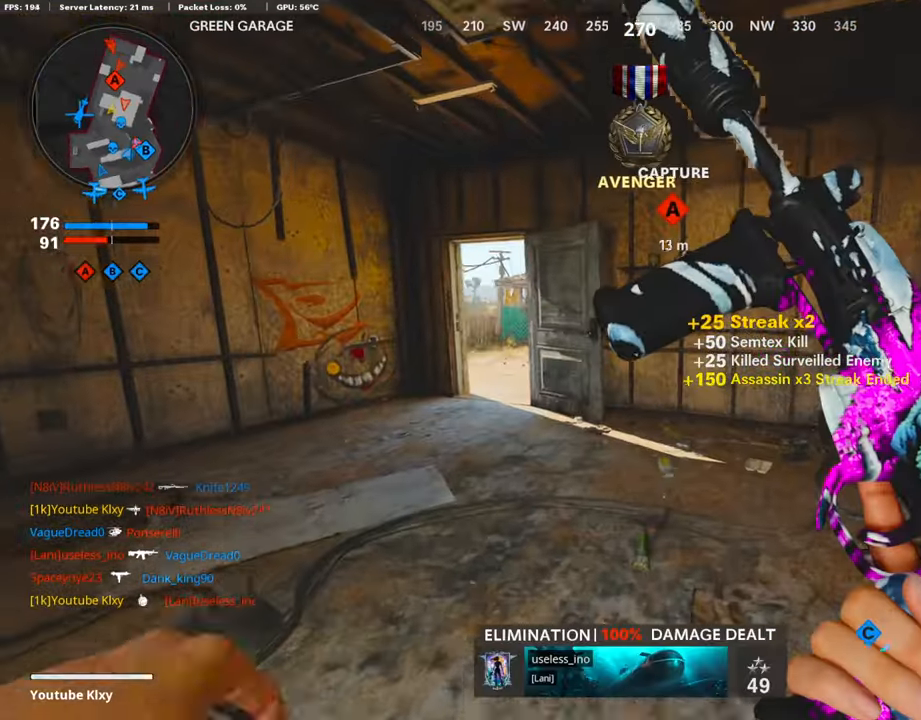
Gameplay with a controller (PlayStation layout); each line is a JSON object with the inputs held at the frame after it. "events" lists button and stick changes between this image and that frame as [ms after this image, input, new state], when the widget could be followed in between. Not read: TOUCHPAD.
{"buttons": [], "left_stick": "up-left", "right_stick": "center", "events": [[34, "left_stick", "up-left"], [185, "right_stick", "right"], [286, "right_stick", "center"]]}
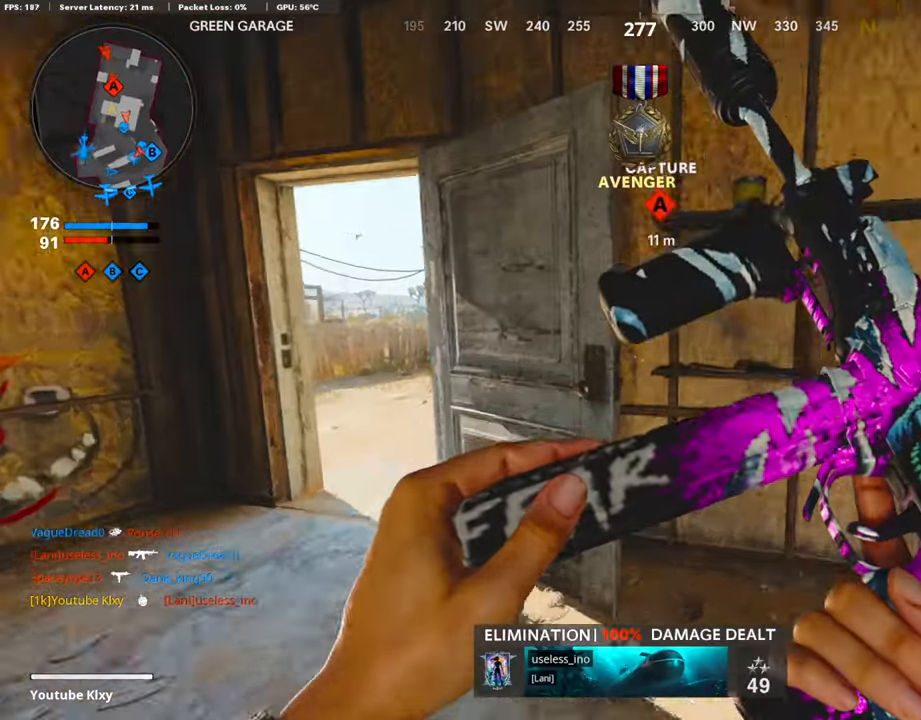
{"buttons": ["L3"], "left_stick": "up-left", "right_stick": "center", "events": [[219, "TRIANGLE", "down"], [269, "TRIANGLE", "up"], [370, "L3", "down"], [370, "TRIANGLE", "down"], [437, "TRIANGLE", "up"]]}
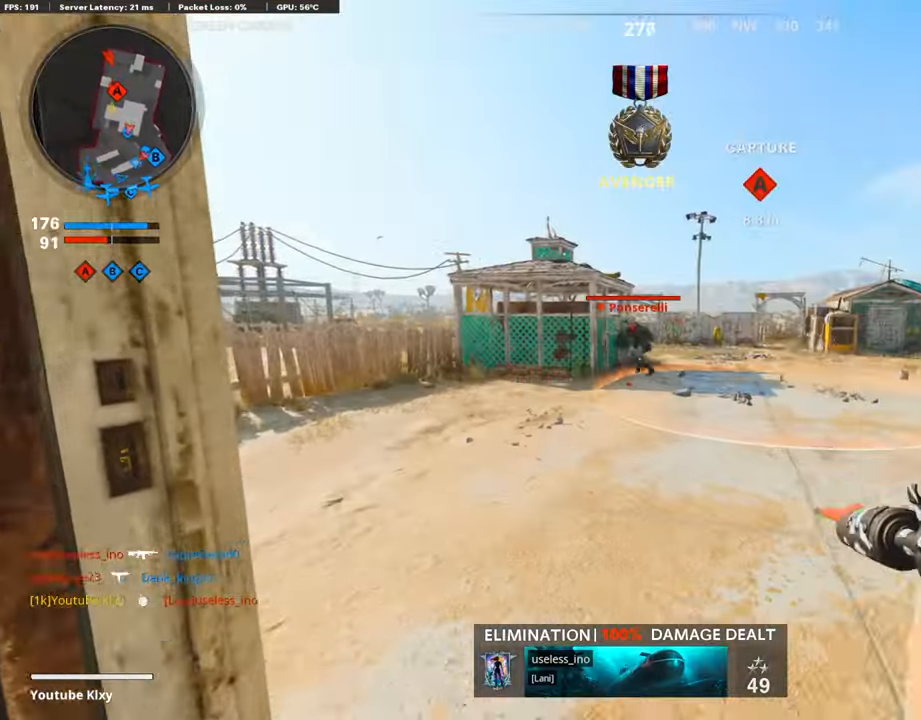
{"buttons": [], "left_stick": "left", "right_stick": "down-left", "events": [[16, "left_stick", "up"], [67, "right_stick", "right"], [84, "L3", "up"], [151, "CROSS", "down"], [218, "CROSS", "up"], [235, "L2", "down"], [235, "right_stick", "center"], [319, "right_stick", "down-left"], [336, "left_stick", "left"], [386, "L2", "up"]]}
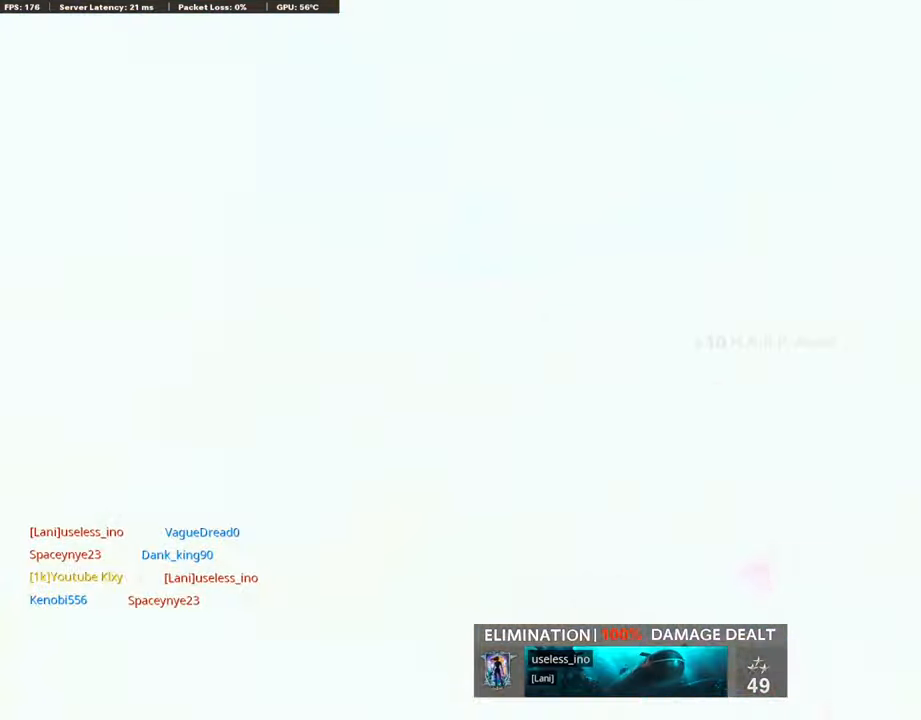
{"buttons": ["R2"], "left_stick": "up-left", "right_stick": "up-left", "events": [[17, "left_stick", "up-left"], [34, "R2", "down"], [269, "right_stick", "up-left"], [337, "right_stick", "center"], [454, "right_stick", "up-left"]]}
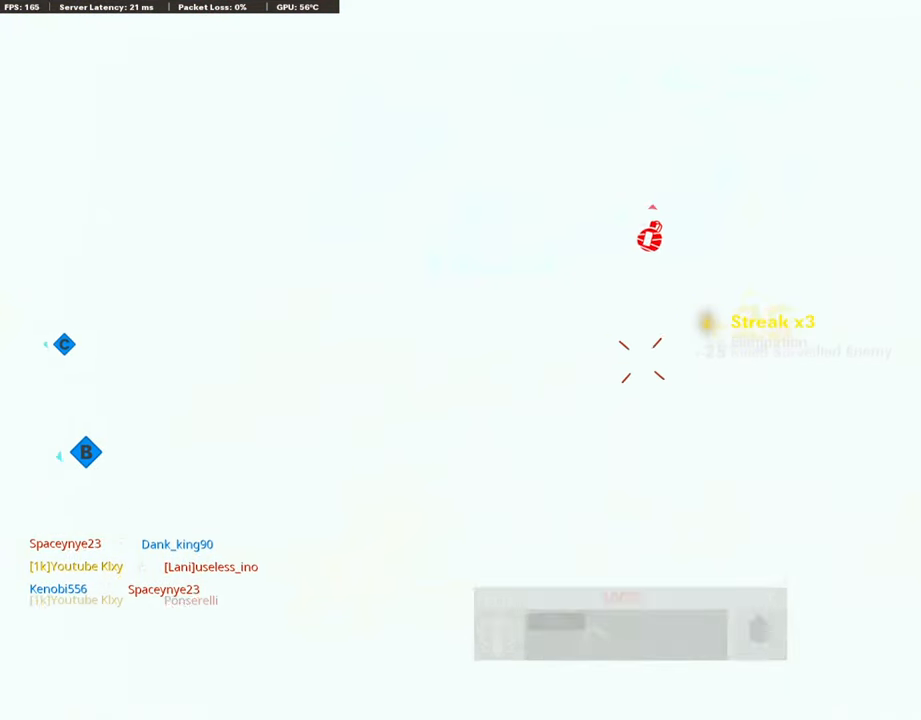
{"buttons": [], "left_stick": "up-left", "right_stick": "right", "events": [[118, "right_stick", "right"], [168, "L3", "down"], [286, "L3", "up"], [319, "right_stick", "center"], [370, "right_stick", "right"], [471, "R2", "up"]]}
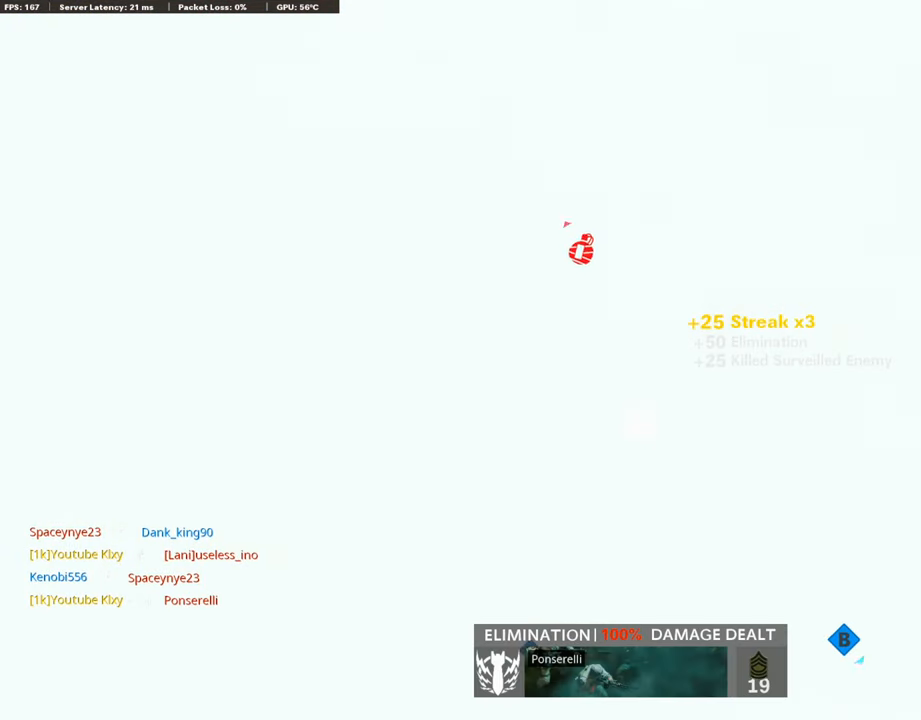
{"buttons": [], "left_stick": "up", "right_stick": "center", "events": [[17, "L3", "down"], [51, "right_stick", "center"], [135, "left_stick", "up"], [135, "right_stick", "left"], [202, "right_stick", "center"], [303, "SQUARE", "down"], [387, "L3", "up"], [387, "SQUARE", "up"]]}
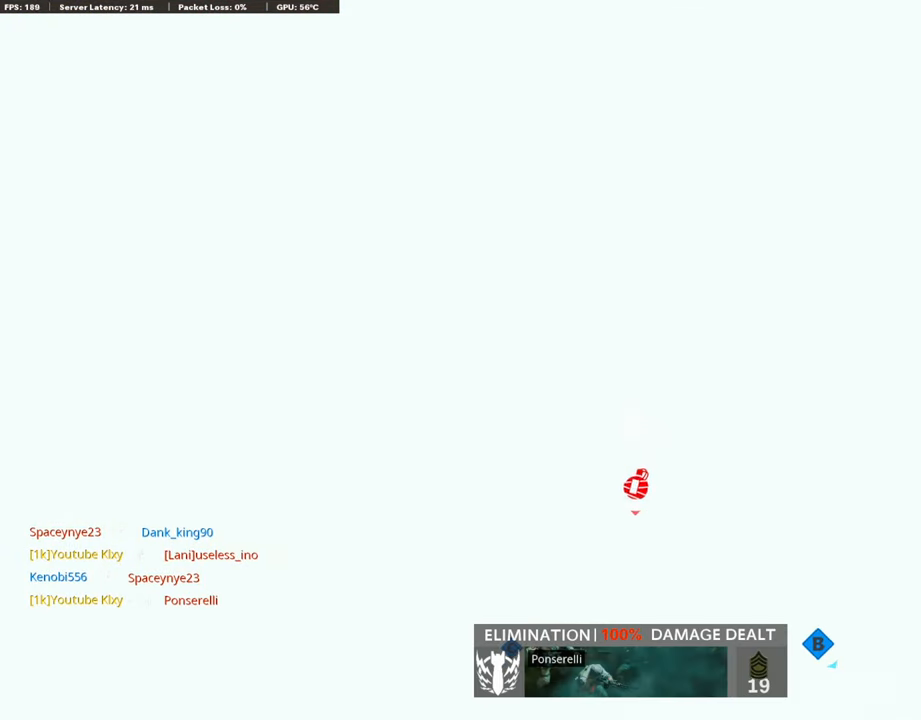
{"buttons": ["L3"], "left_stick": "up-right", "right_stick": "center", "events": [[67, "right_stick", "right"], [219, "left_stick", "up-right"], [336, "L3", "down"], [437, "right_stick", "center"]]}
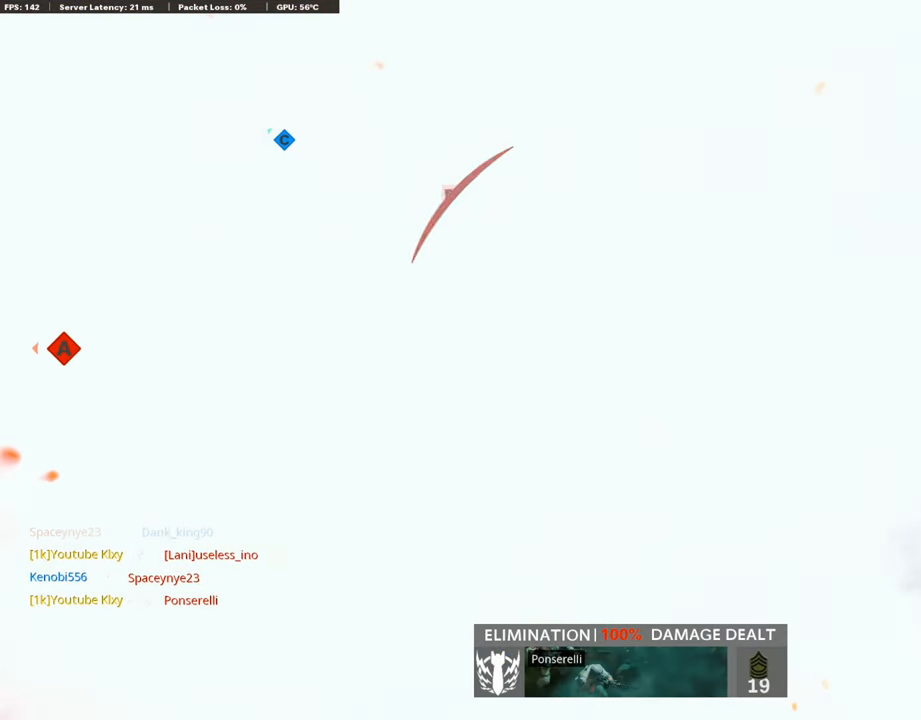
{"buttons": [], "left_stick": "up-right", "right_stick": "up", "events": [[17, "L3", "up"], [50, "right_stick", "left"], [101, "right_stick", "center"], [269, "R3", "down"], [454, "R3", "up"], [454, "right_stick", "up"]]}
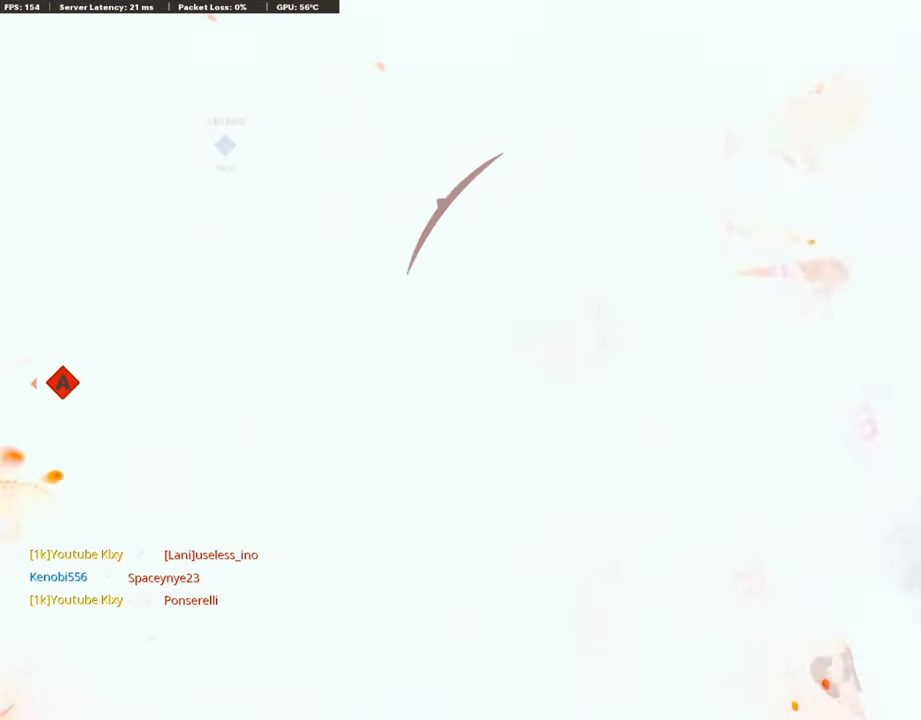
{"buttons": ["L3"], "left_stick": "up", "right_stick": "left", "events": [[51, "L1", "down"], [135, "right_stick", "center"], [169, "L1", "up"], [253, "L3", "down"], [286, "right_stick", "right"], [387, "L3", "up"], [438, "right_stick", "left"], [454, "left_stick", "up"], [471, "L3", "down"]]}
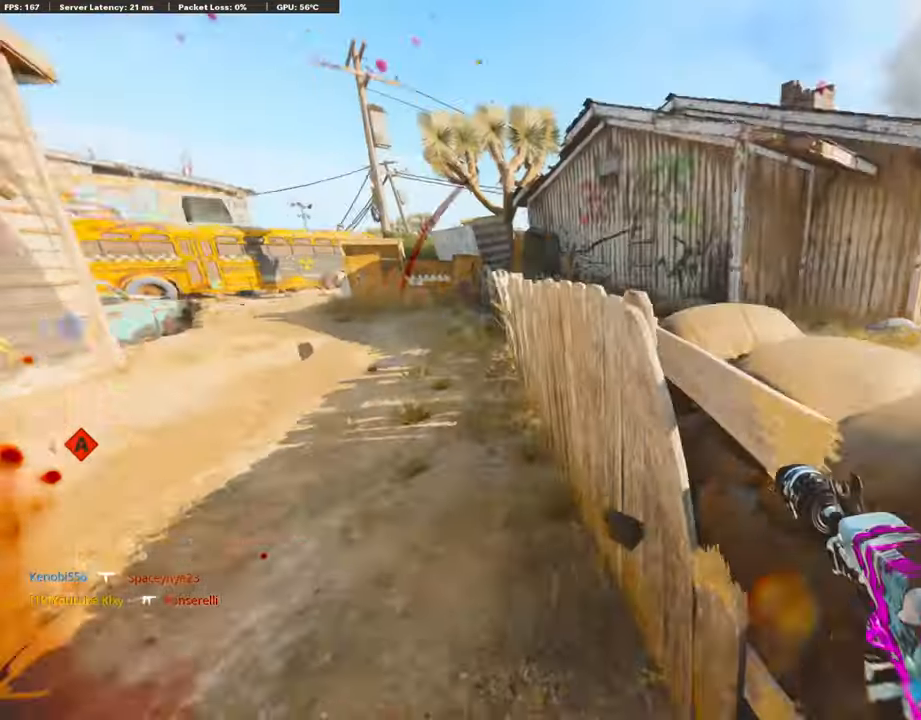
{"buttons": ["CROSS"], "left_stick": "up", "right_stick": "center", "events": [[50, "right_stick", "center"], [202, "right_stick", "left"], [252, "L3", "up"], [387, "right_stick", "center"], [437, "CROSS", "down"]]}
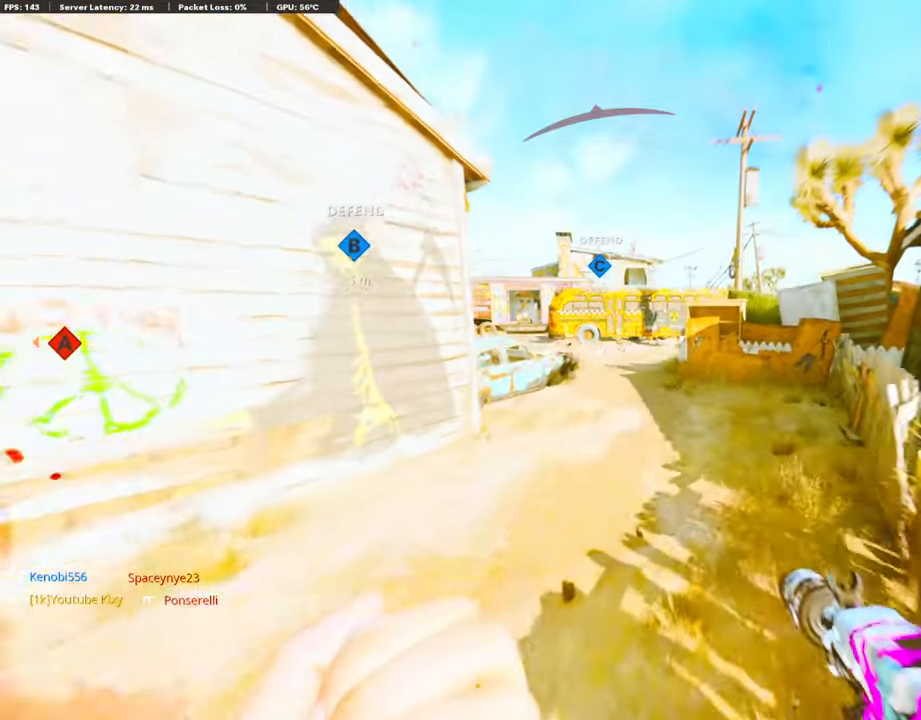
{"buttons": ["R3"], "left_stick": "up-left", "right_stick": "center", "events": [[67, "CROSS", "up"], [151, "left_stick", "up-left"], [302, "R3", "down"]]}
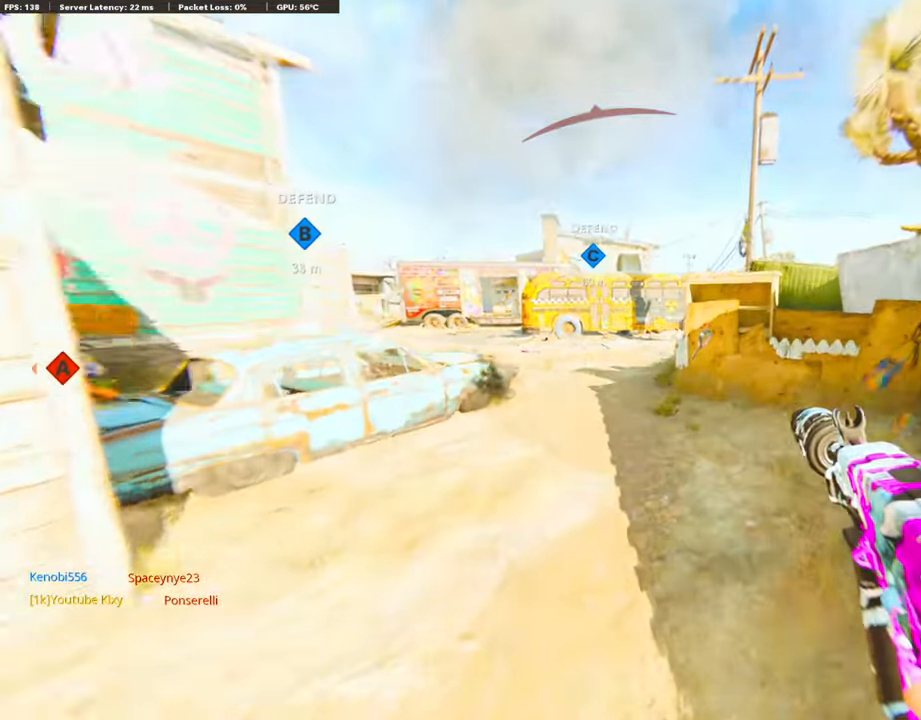
{"buttons": ["L2", "R2"], "left_stick": "down-left", "right_stick": "right", "events": [[168, "R3", "up"], [168, "right_stick", "right"], [303, "CROSS", "down"], [421, "L2", "down"], [421, "left_stick", "down-left"], [488, "CROSS", "up"], [488, "R2", "down"]]}
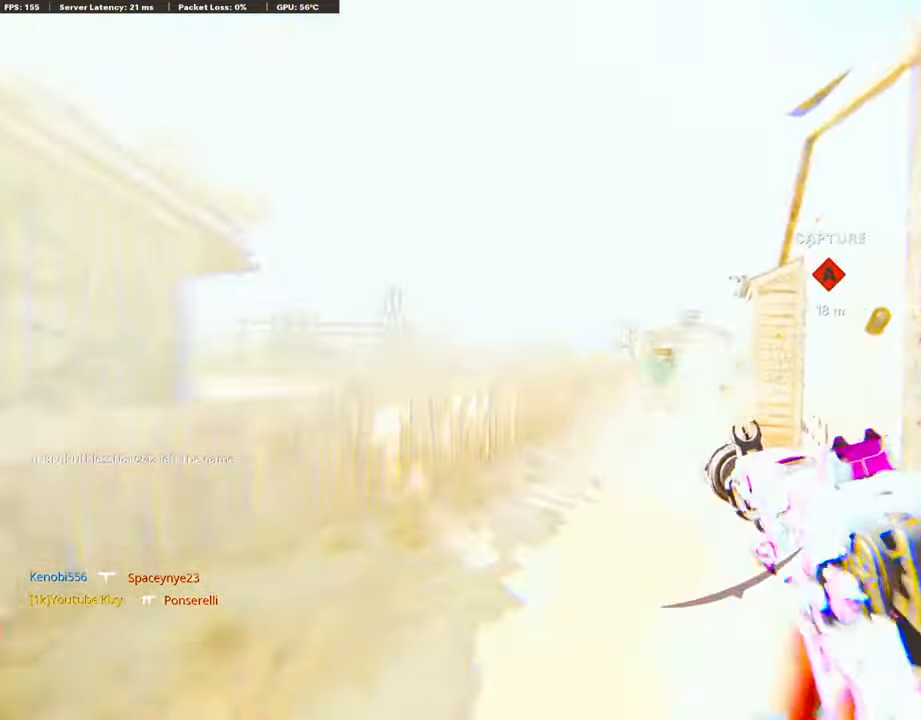
{"buttons": ["L2", "R2"], "left_stick": "down-right", "right_stick": "down", "events": [[33, "right_stick", "center"], [67, "left_stick", "down-right"], [84, "right_stick", "down-right"], [168, "right_stick", "center"], [269, "right_stick", "right"], [336, "right_stick", "center"], [403, "right_stick", "down"]]}
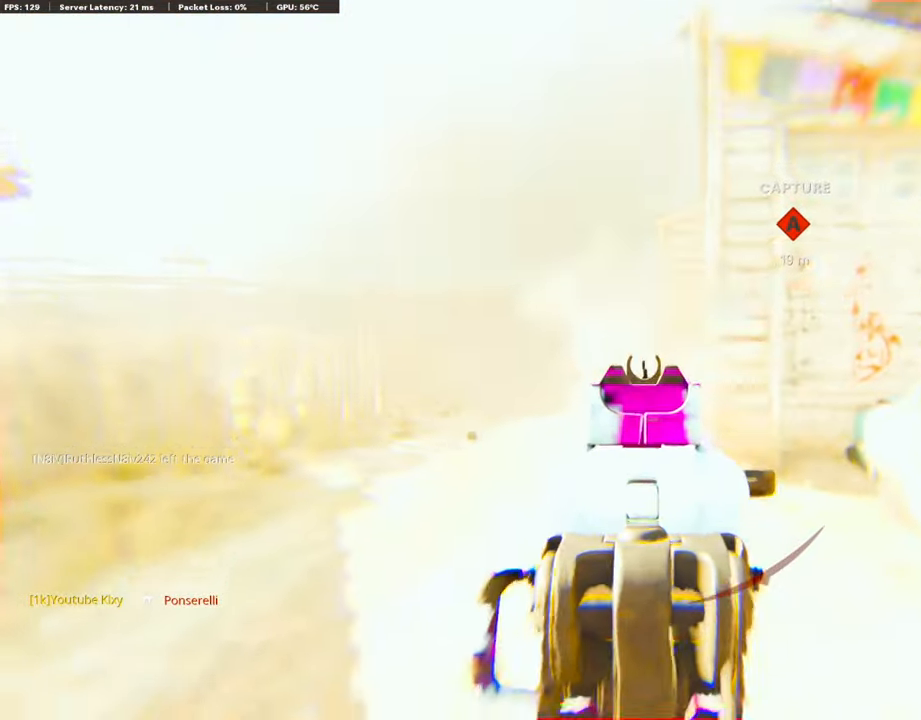
{"buttons": ["L2", "R2"], "left_stick": "down-left", "right_stick": "center", "events": [[34, "right_stick", "center"], [84, "left_stick", "down"], [269, "CROSS", "down"], [269, "left_stick", "down-left"], [337, "CROSS", "up"], [337, "right_stick", "down"], [421, "right_stick", "center"]]}
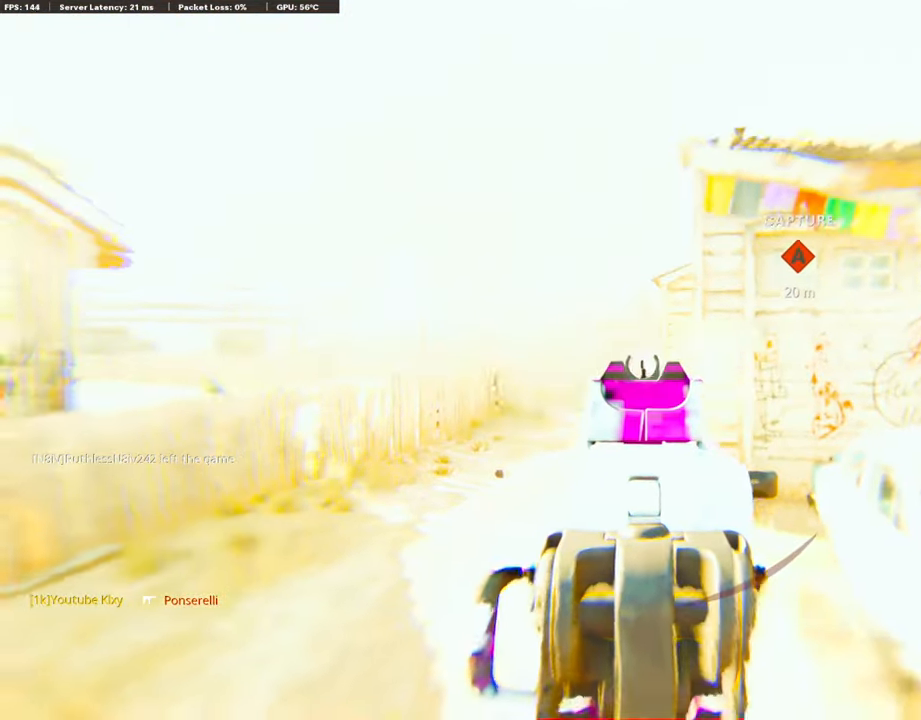
{"buttons": ["SQUARE", "L2", "R2"], "left_stick": "down", "right_stick": "center", "events": [[236, "left_stick", "down"], [303, "right_stick", "down"], [404, "right_stick", "center"], [454, "SQUARE", "down"]]}
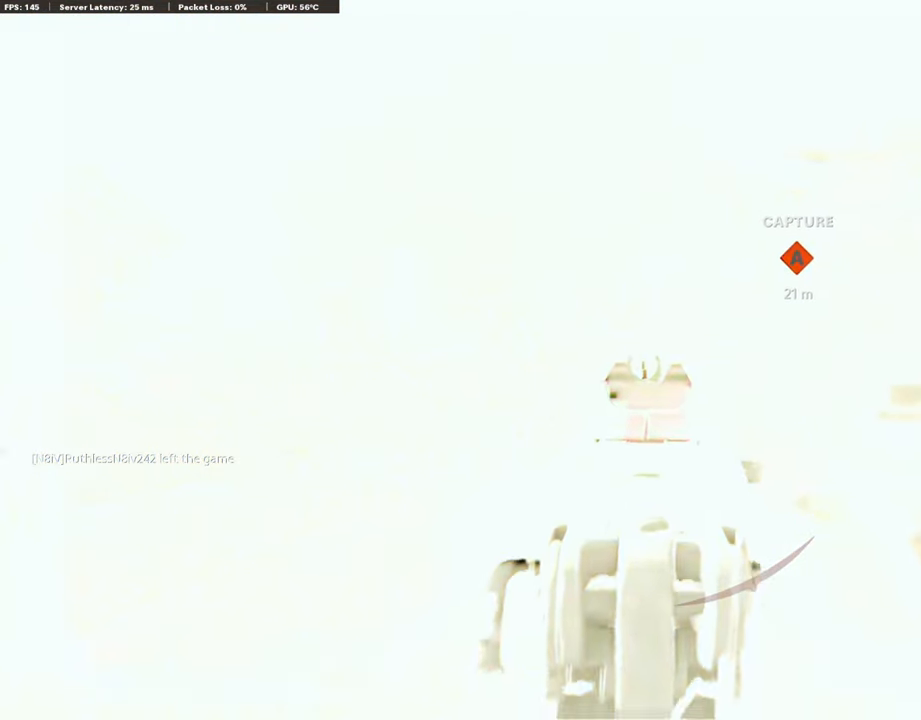
{"buttons": ["L3"], "left_stick": "up", "right_stick": "center", "events": [[33, "left_stick", "down-right"], [67, "SQUARE", "up"], [84, "L2", "up"], [117, "R2", "up"], [202, "right_stick", "down-right"], [269, "right_stick", "right"], [319, "left_stick", "up-right"], [353, "L3", "down"], [488, "left_stick", "up"], [488, "right_stick", "center"]]}
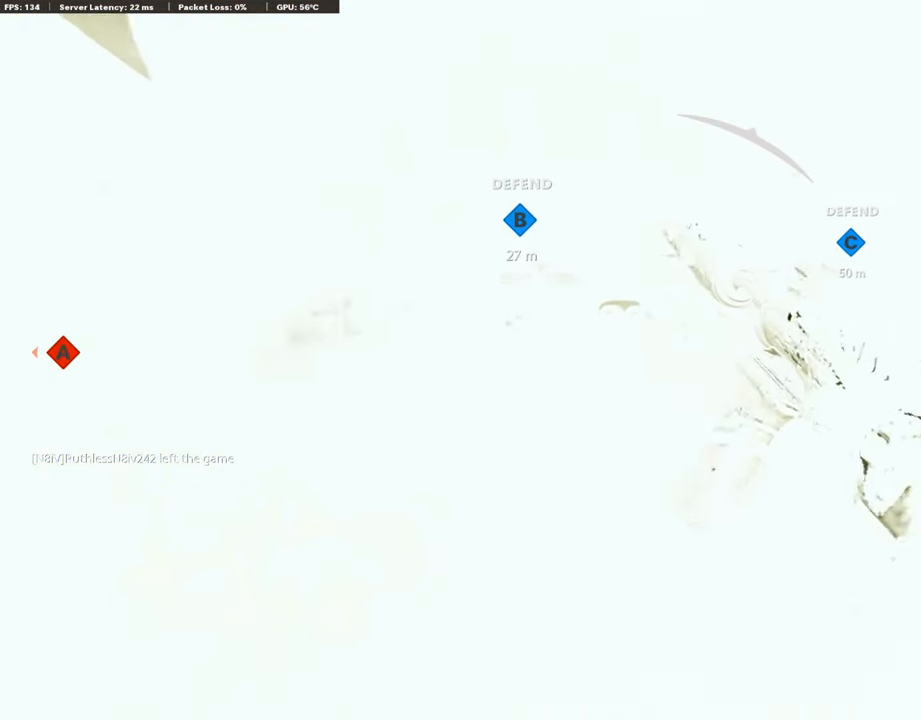
{"buttons": [], "left_stick": "center", "right_stick": "center", "events": [[34, "L3", "up"], [253, "left_stick", "center"]]}
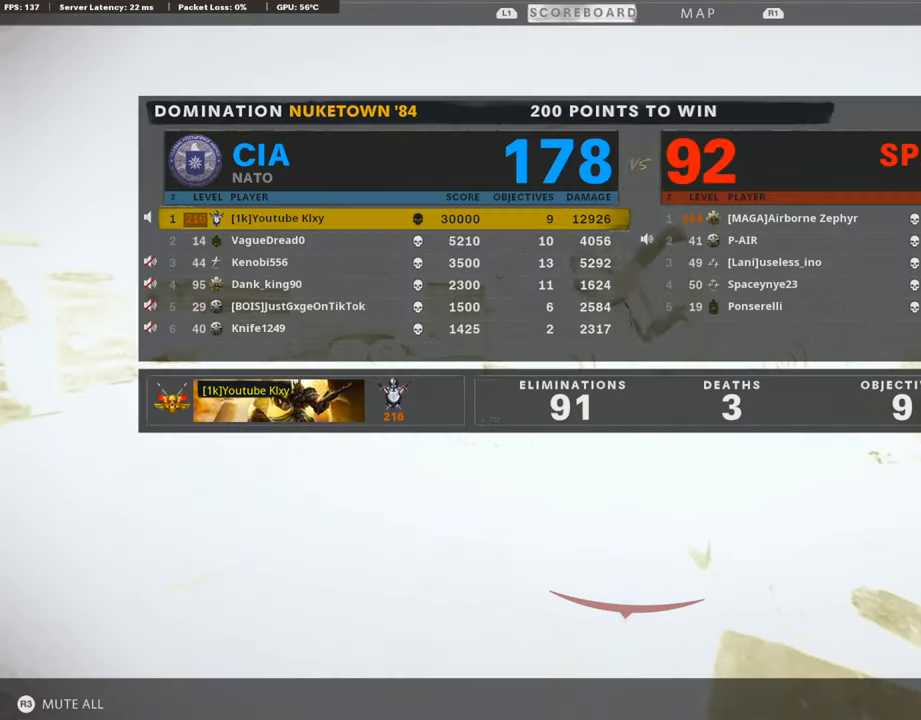
{"buttons": [], "left_stick": "center", "right_stick": "center", "events": []}
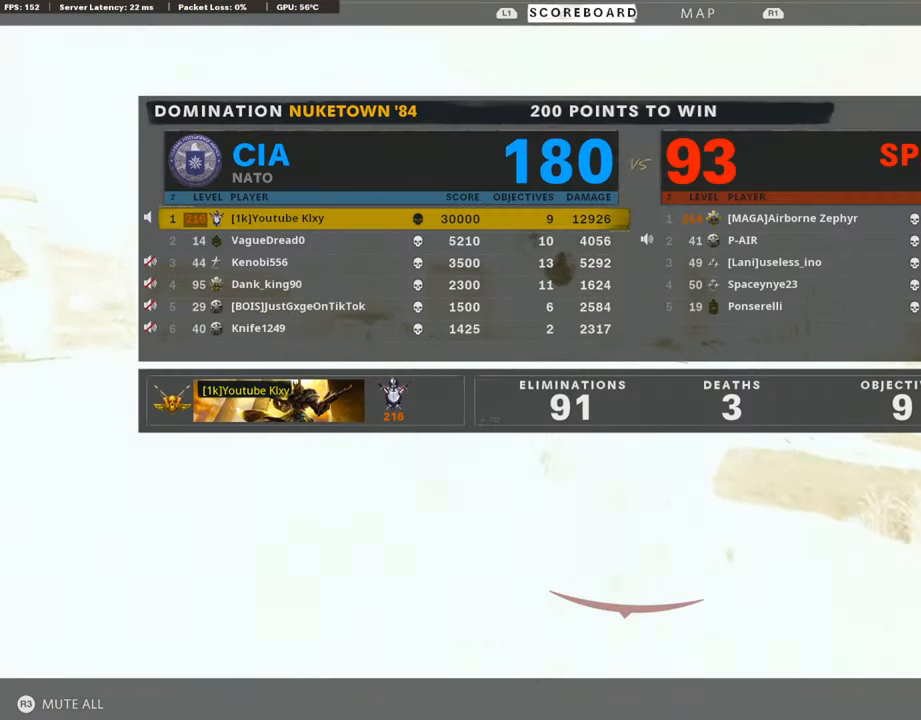
{"buttons": [], "left_stick": "center", "right_stick": "center", "events": []}
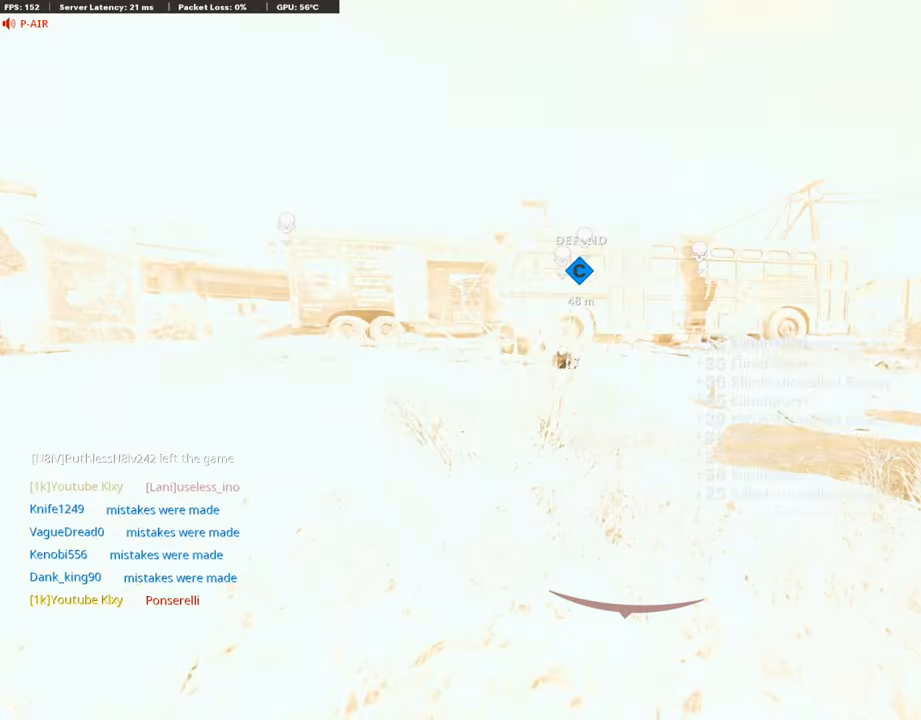
{"buttons": [], "left_stick": "center", "right_stick": "center", "events": []}
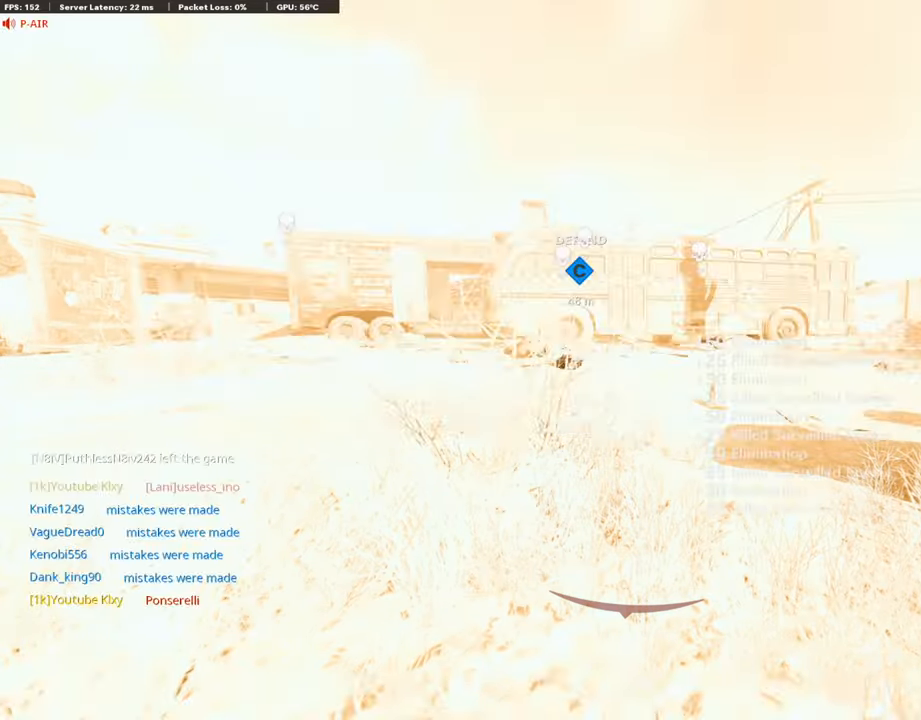
{"buttons": [], "left_stick": "center", "right_stick": "center", "events": []}
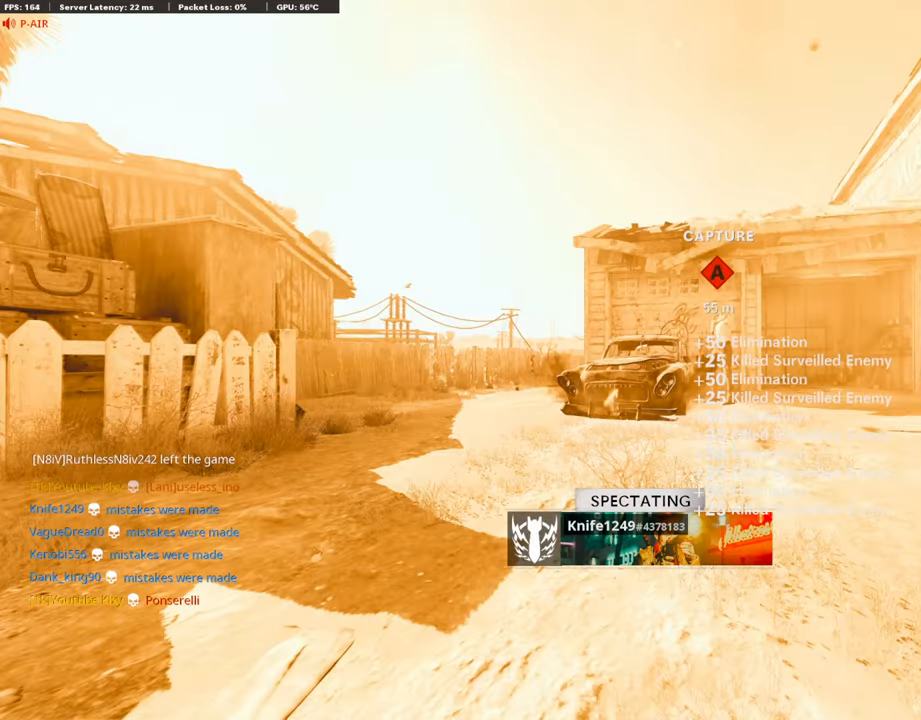
{"buttons": ["CROSS", "SQUARE"], "left_stick": "up", "right_stick": "center", "events": [[68, "SQUARE", "down"], [101, "CROSS", "down"], [168, "SQUARE", "up"], [236, "CROSS", "up"], [269, "CROSS", "down"], [286, "SQUARE", "down"], [387, "CROSS", "up"], [387, "SQUARE", "up"], [421, "left_stick", "up"], [454, "CROSS", "down"], [471, "SQUARE", "down"]]}
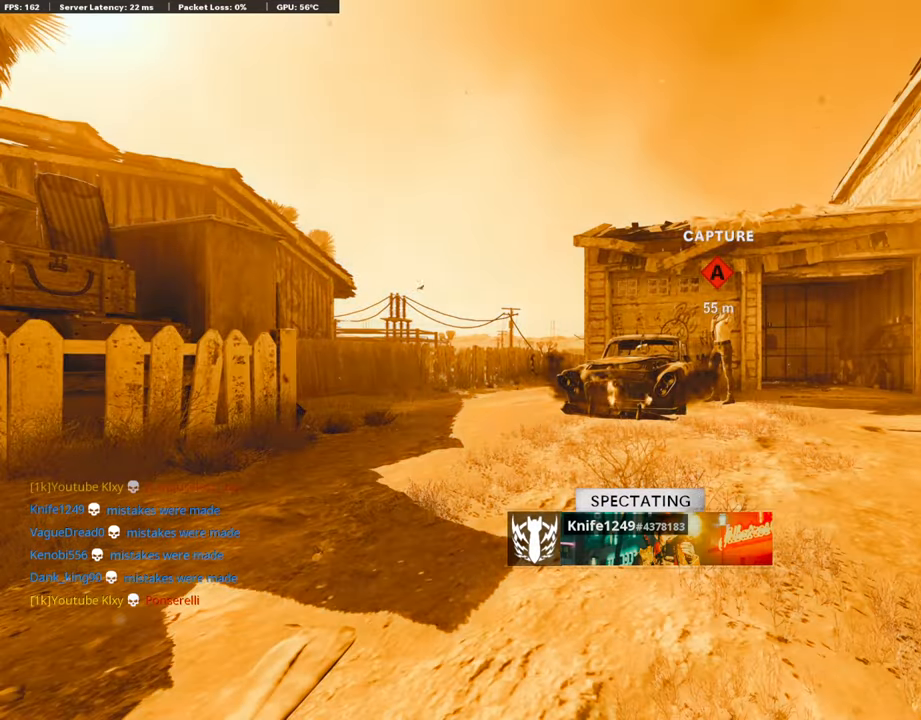
{"buttons": [], "left_stick": "up", "right_stick": "center", "events": [[84, "CROSS", "up"], [84, "SQUARE", "up"], [168, "CROSS", "down"], [168, "SQUARE", "down"], [286, "SQUARE", "up"], [303, "CROSS", "up"], [353, "CROSS", "down"], [404, "SQUARE", "down"], [471, "CROSS", "up"], [471, "SQUARE", "up"]]}
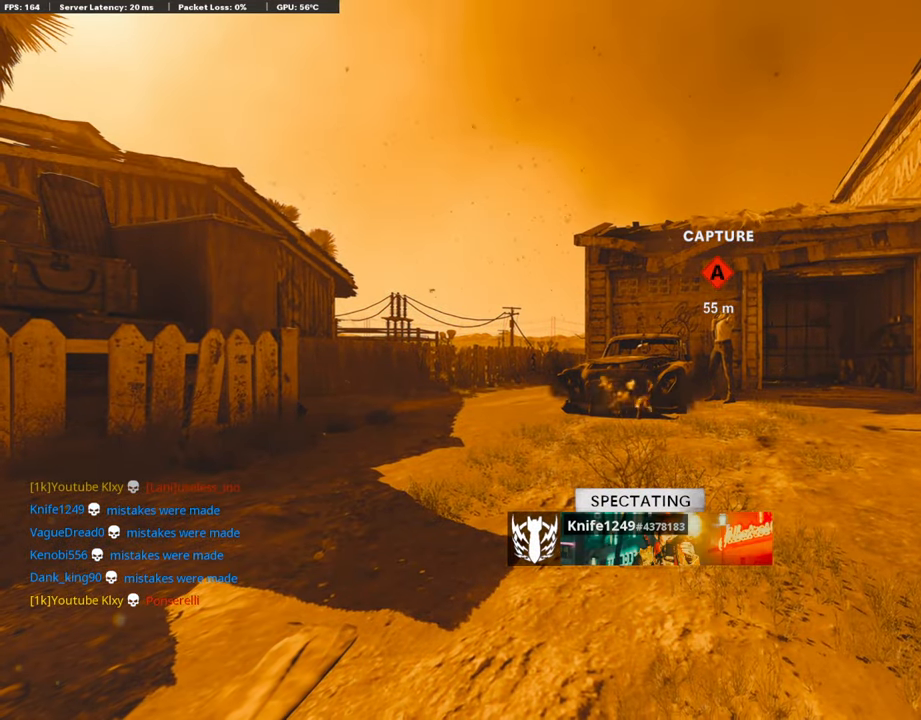
{"buttons": ["CROSS", "SQUARE"], "left_stick": "up", "right_stick": "center", "events": [[67, "CROSS", "down"], [84, "SQUARE", "down"], [201, "CROSS", "up"], [201, "SQUARE", "up"], [286, "CROSS", "down"], [286, "SQUARE", "down"], [386, "SQUARE", "up"], [403, "CROSS", "up"], [454, "CROSS", "down"], [487, "SQUARE", "down"]]}
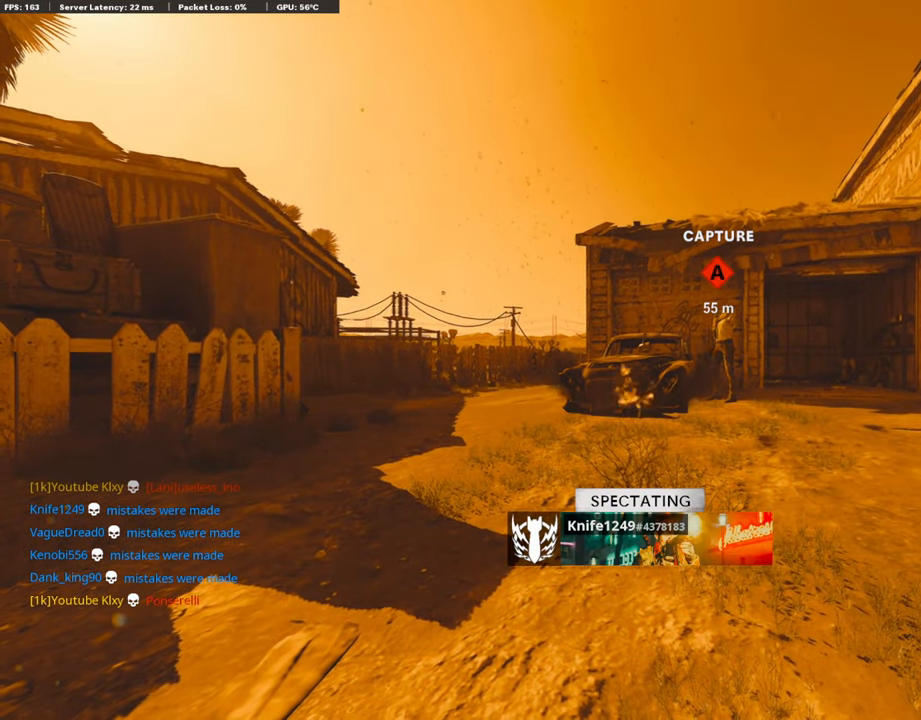
{"buttons": [], "left_stick": "up", "right_stick": "center", "events": [[84, "L3", "down"], [84, "SQUARE", "up"], [101, "CROSS", "up"], [135, "CROSS", "down"], [152, "SQUARE", "down"], [185, "L3", "up"], [269, "CROSS", "up"], [269, "L3", "down"], [269, "SQUARE", "up"], [421, "L3", "up"]]}
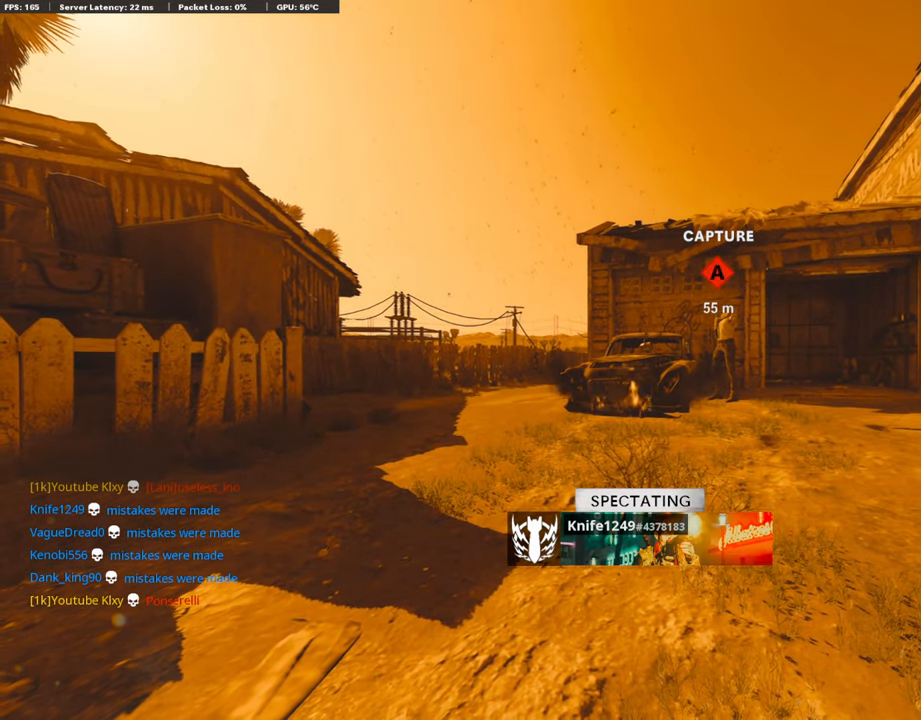
{"buttons": [], "left_stick": "up", "right_stick": "center", "events": [[50, "L3", "down"], [84, "SQUARE", "down"], [151, "CROSS", "down"], [185, "L3", "up"], [202, "SQUARE", "up"], [219, "CROSS", "up"], [286, "L3", "down"], [320, "TRIANGLE", "down"], [404, "L3", "up"], [471, "TRIANGLE", "up"]]}
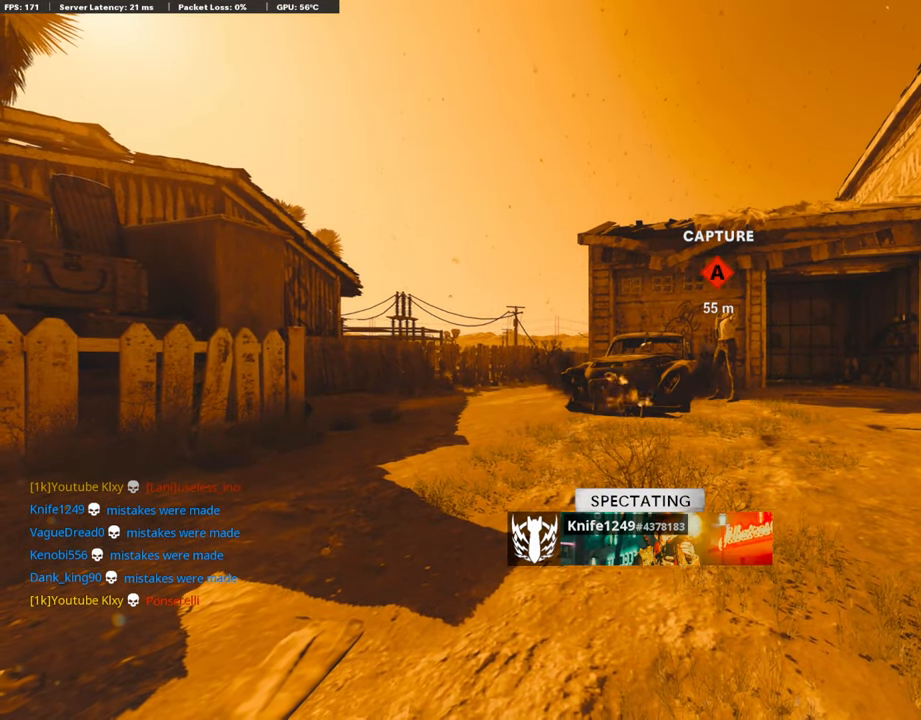
{"buttons": [], "left_stick": "up", "right_stick": "center", "events": [[50, "L3", "down"], [84, "SQUARE", "down"], [168, "CROSS", "down"], [185, "L3", "up"], [218, "SQUARE", "up"], [235, "CROSS", "up"], [319, "CROSS", "down"], [336, "L3", "down"], [336, "SQUARE", "down"], [403, "L3", "up"], [471, "SQUARE", "up"], [487, "CROSS", "up"]]}
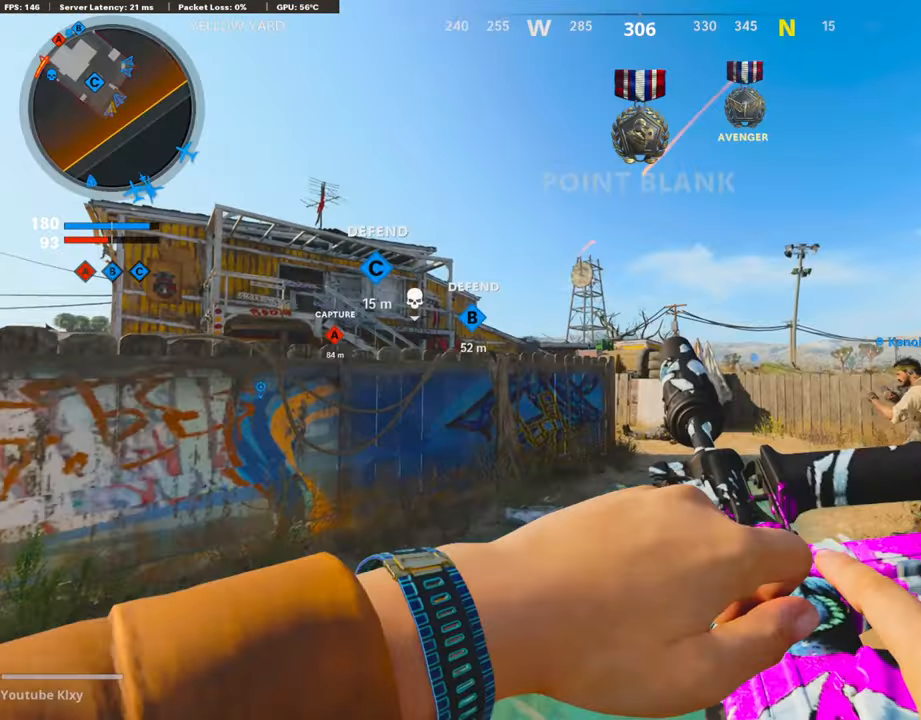
{"buttons": [], "left_stick": "up", "right_stick": "center", "events": [[17, "left_stick", "center"], [152, "left_stick", "up"], [219, "L3", "down"], [404, "L3", "up"], [421, "TRIANGLE", "down"], [505, "TRIANGLE", "up"]]}
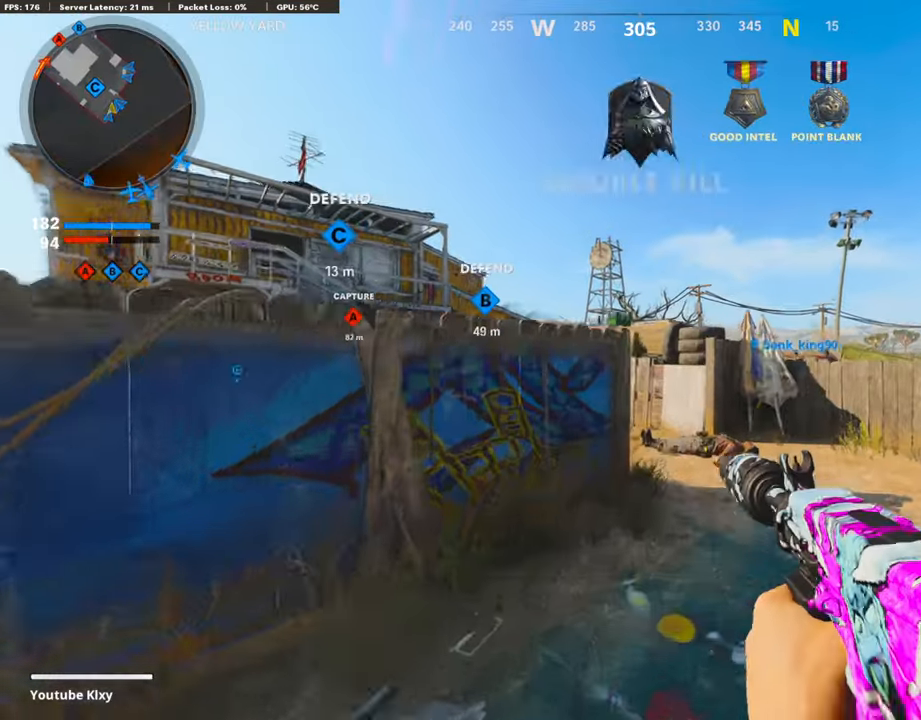
{"buttons": [], "left_stick": "up", "right_stick": "left", "events": [[50, "TRIANGLE", "down"], [151, "TRIANGLE", "up"], [319, "right_stick", "left"]]}
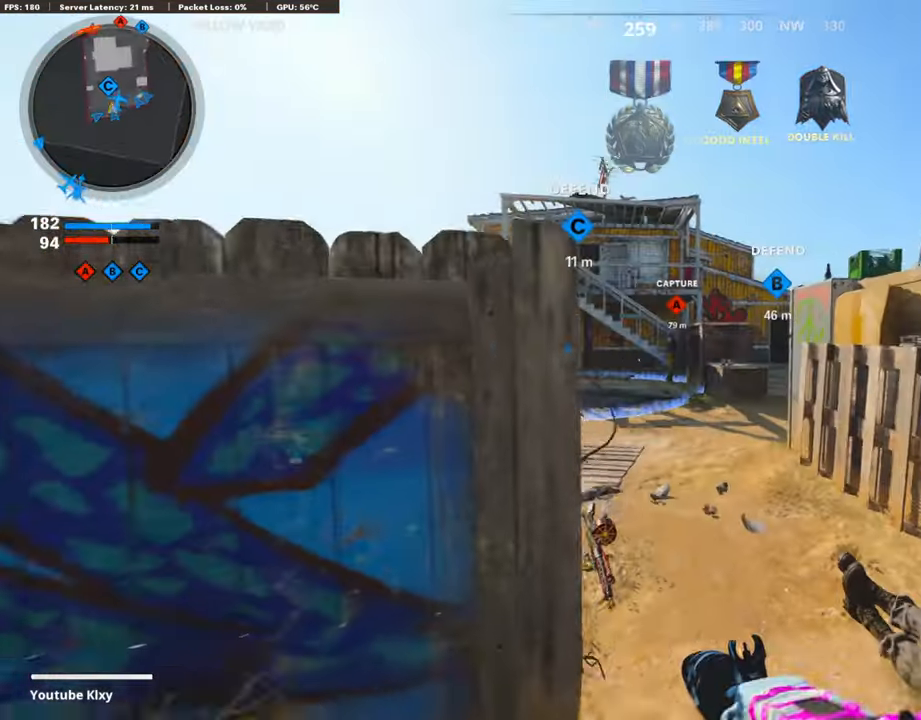
{"buttons": [], "left_stick": "up-left", "right_stick": "center", "events": [[33, "right_stick", "center"], [420, "left_stick", "up-left"]]}
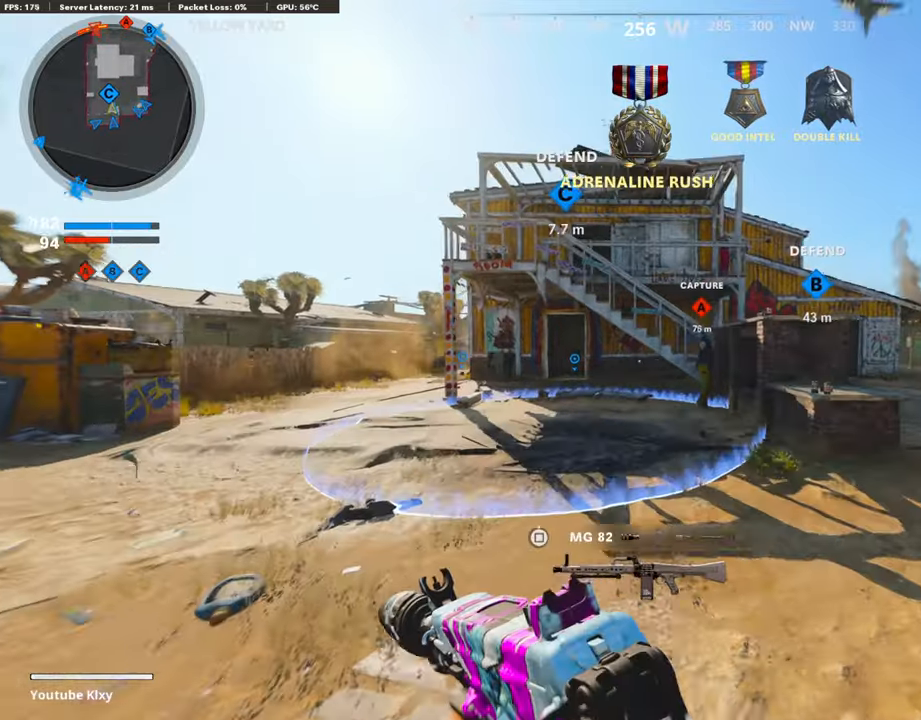
{"buttons": ["DPAD_RIGHT"], "left_stick": "up-left", "right_stick": "center", "events": [[151, "right_stick", "down"], [219, "right_stick", "center"], [420, "CROSS", "down"], [437, "DPAD_RIGHT", "down"], [505, "CROSS", "up"]]}